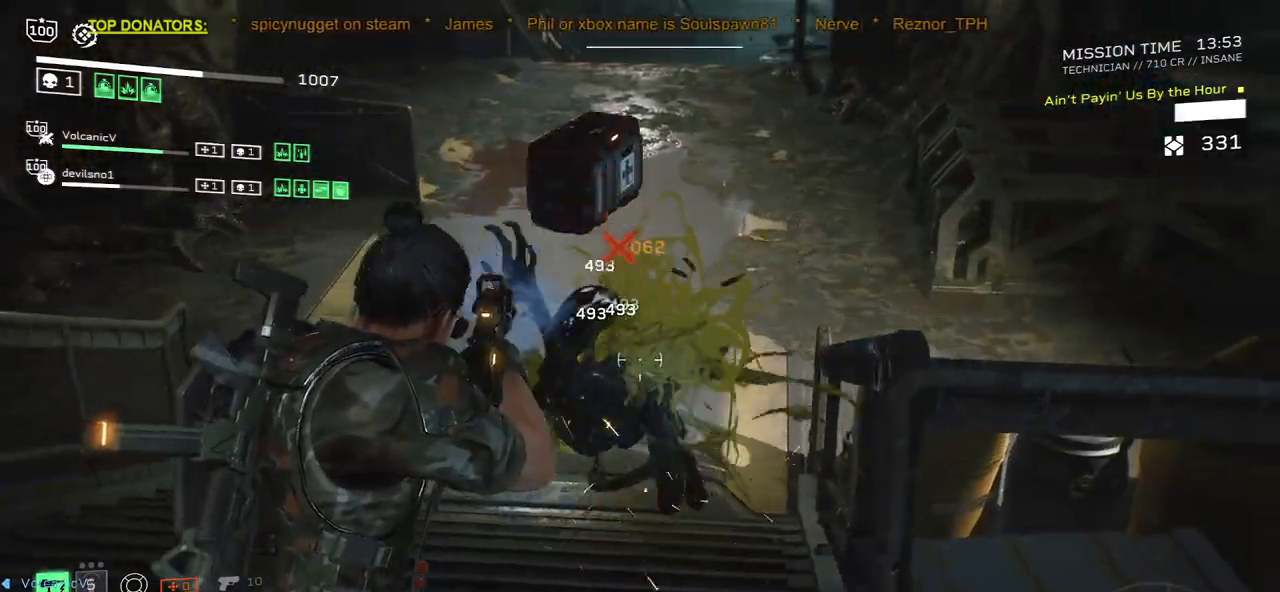
Gameplay with keyboard and mouse; each line is a JSON object with the keys and mouse buttons held at the frame after it. "events" lists presses ("down") and releases ("up") of ".", "/", "0", "1", "2", "3", "4", "5", "6", "7", "8", "9", "a", "alt", "b", "c", "caps_lock", "comma", "ctrl", "d", "e", "f", "g", "h", "i", "j", "k", "l", "m", "n", "o", "p", "q", "r", "s", "semicolon", "shift", "space", "super", "t", "tab", "tilde", "u", "v", "w", "x", "y", "z", "mouse_left", "mouse_wheel", "mouse_right", "mouse_mb4" and "mouse_mb5" between this image and that frame as [ms after this image, input, new state], when the widget could be followed in between. "mouse_left", "mouse_wheel", "mouse_right", "mouse_mb4", "mouse_mb5" = the "left", "wheel", "right", "mb4", "mb5" buttons of the "mouse" list. No other keys are recorded. "wheel" means that the mouse wheel is clicked or scrolled. Mouse movement is not recorded.
{"keys": ["shift", "w"], "mouse": [], "events": [[67, "r", "down"], [217, "r", "up"], [250, "w", "down"], [283, "shift", "down"], [350, "r", "down"], [450, "r", "up"]]}
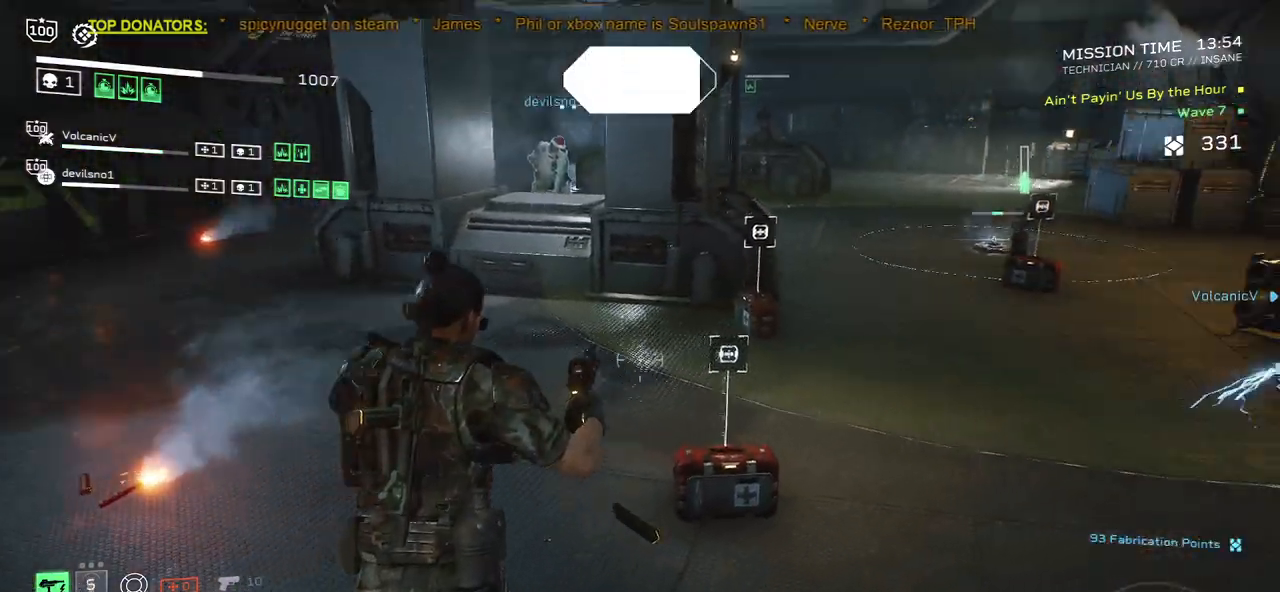
{"keys": ["e"], "mouse": [], "events": [[100, "r", "down"], [200, "r", "up"], [283, "w", "up"], [300, "shift", "up"], [317, "e", "down"]]}
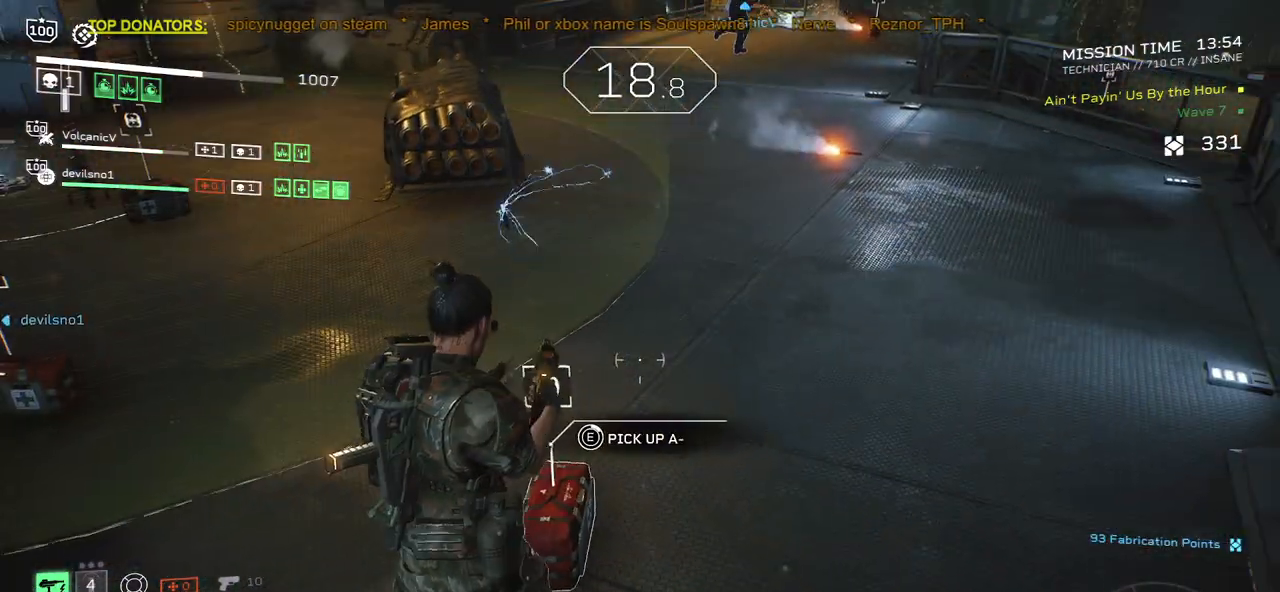
{"keys": ["e"], "mouse": [], "events": []}
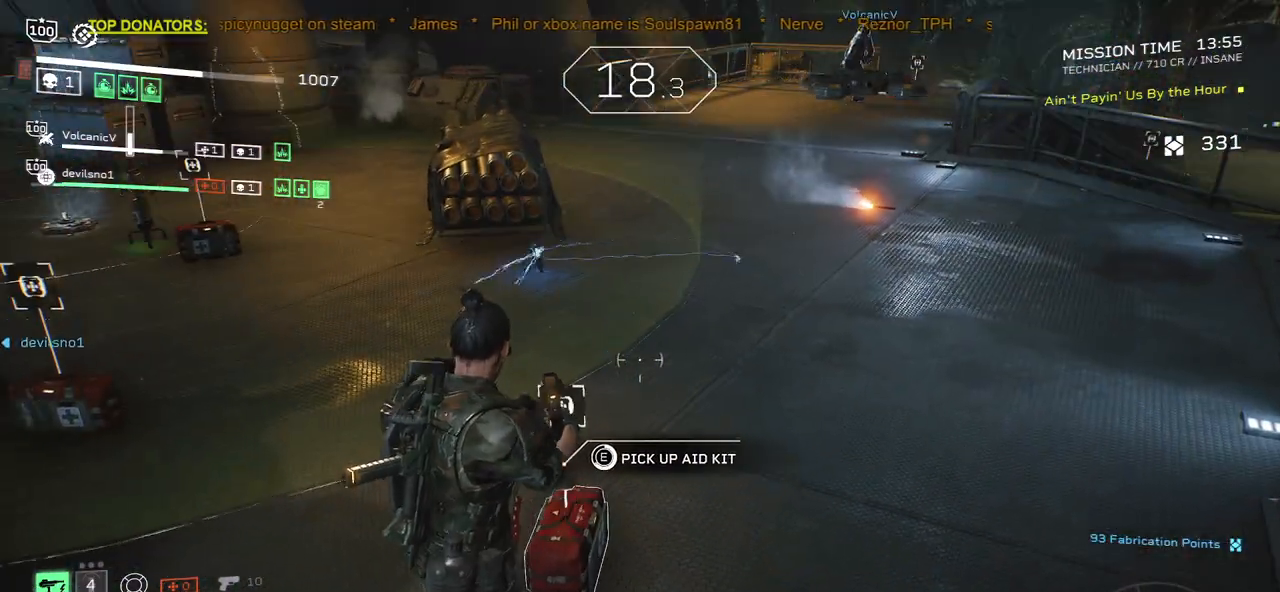
{"keys": ["e"], "mouse": [], "events": []}
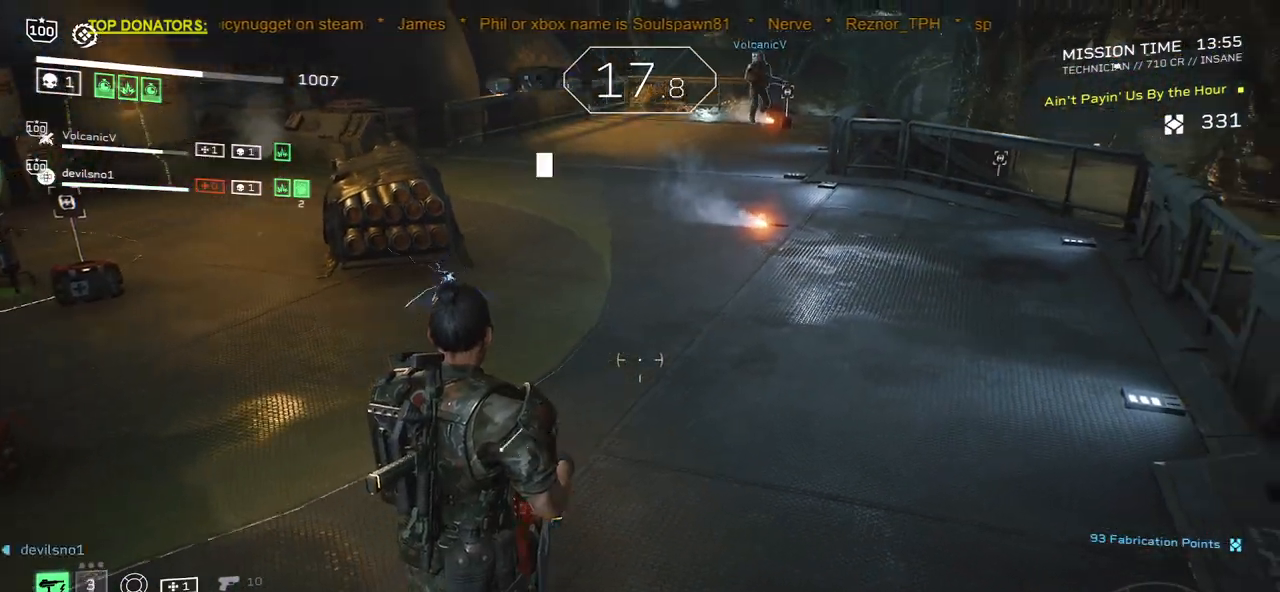
{"keys": ["shift", "w"], "mouse": [], "events": [[167, "w", "down"], [200, "shift", "down"], [250, "e", "up"], [400, "r", "down"], [500, "r", "up"]]}
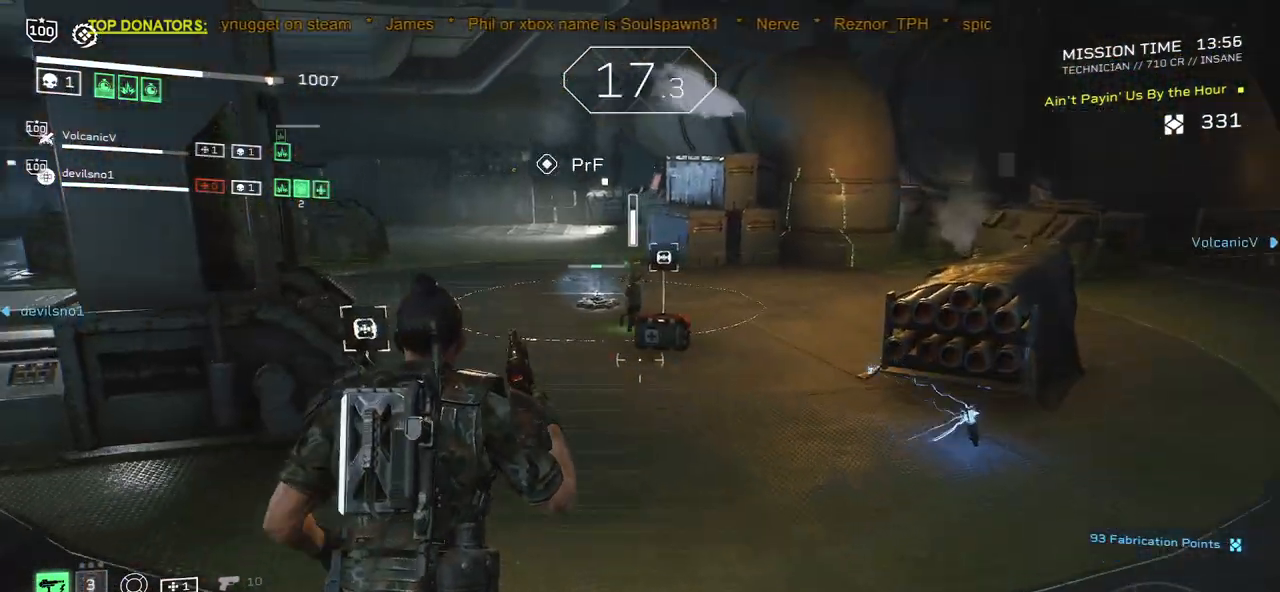
{"keys": ["shift", "w"], "mouse": [], "events": [[100, "r", "down"], [217, "r", "up"], [333, "r", "down"], [433, "r", "up"]]}
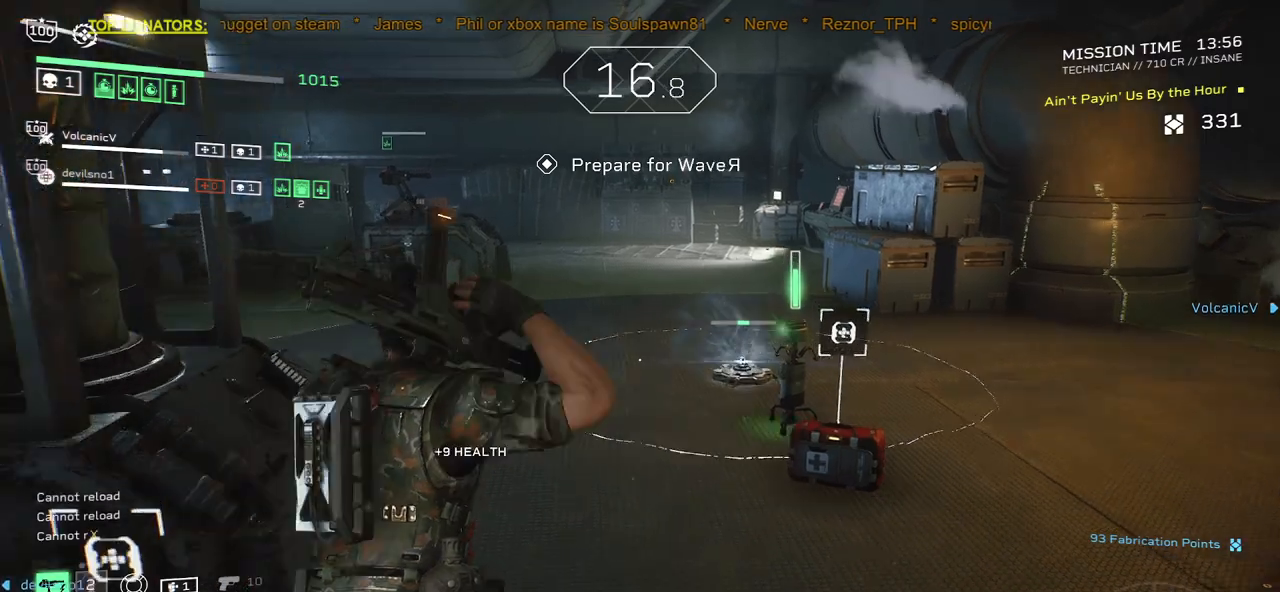
{"keys": ["r", "shift", "w"], "mouse": [], "events": [[50, "r", "down"], [150, "r", "up"], [250, "r", "down"], [350, "r", "up"], [450, "r", "down"]]}
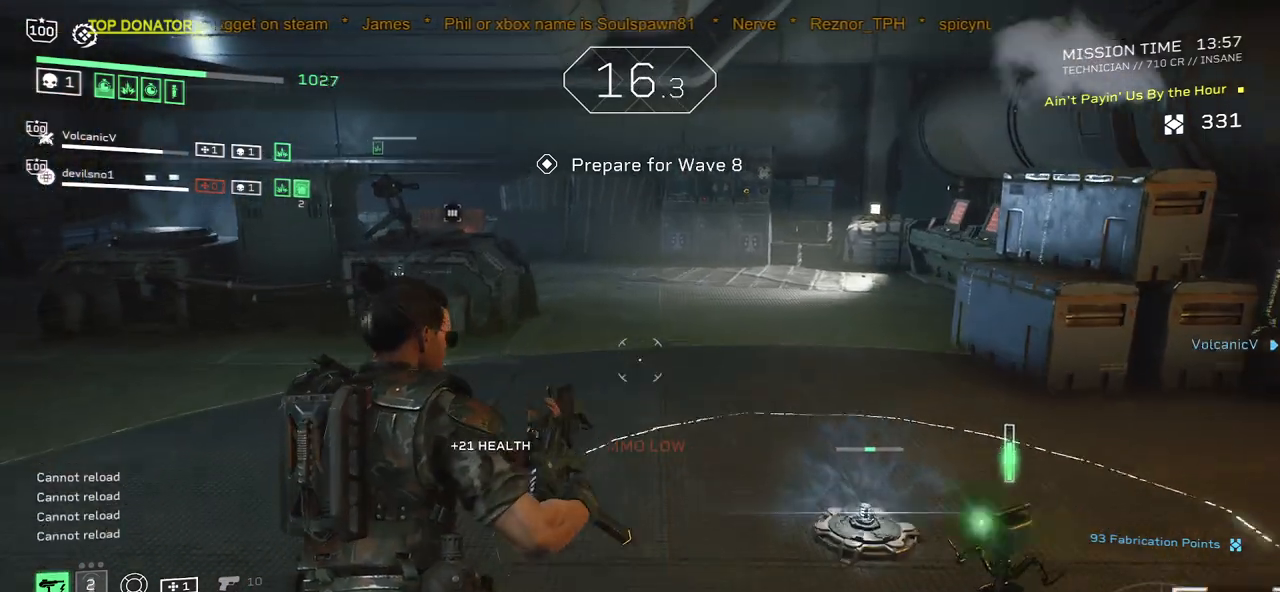
{"keys": ["shift", "w"], "mouse": [], "events": [[50, "r", "up"]]}
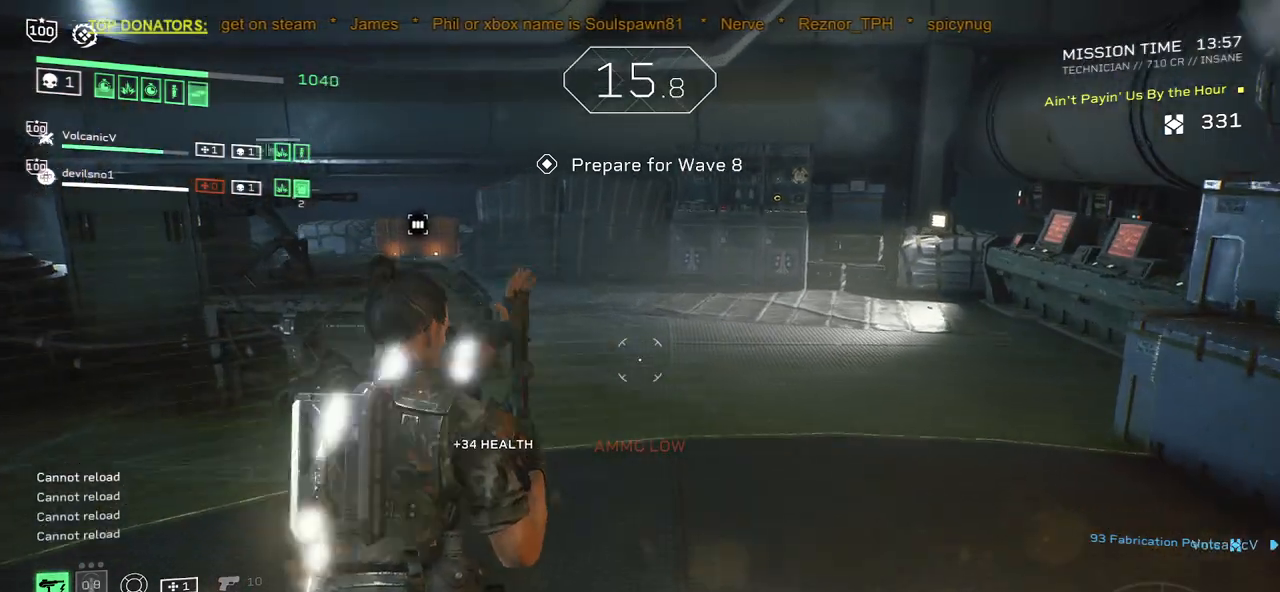
{"keys": ["d", "shift", "w"], "mouse": [], "events": [[17, "r", "down"], [133, "r", "up"], [433, "d", "down"]]}
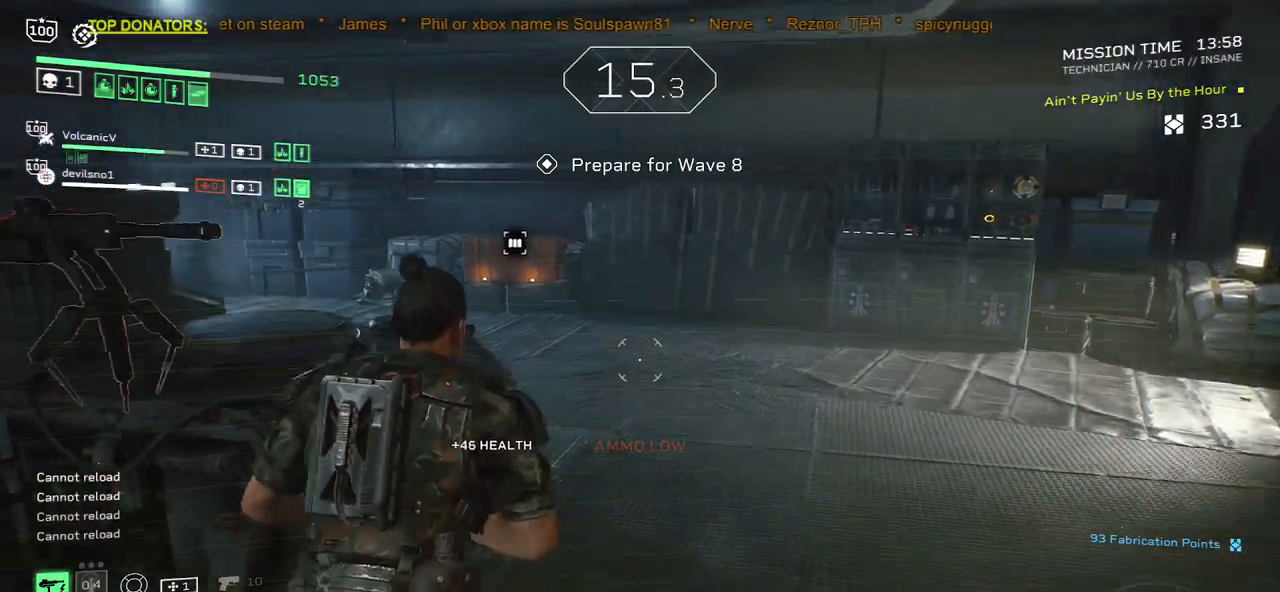
{"keys": ["shift", "w"], "mouse": [], "events": [[17, "d", "up"], [250, "r", "down"], [333, "r", "up"]]}
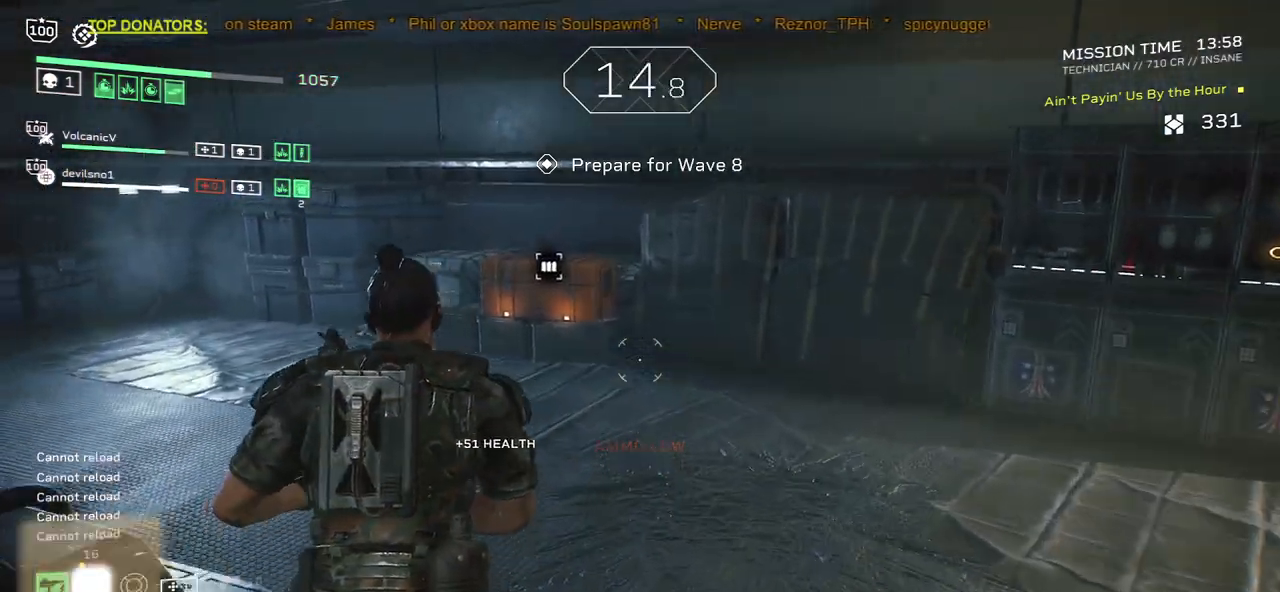
{"keys": ["shift", "w"], "mouse": [], "events": [[133, "r", "down"], [233, "r", "up"]]}
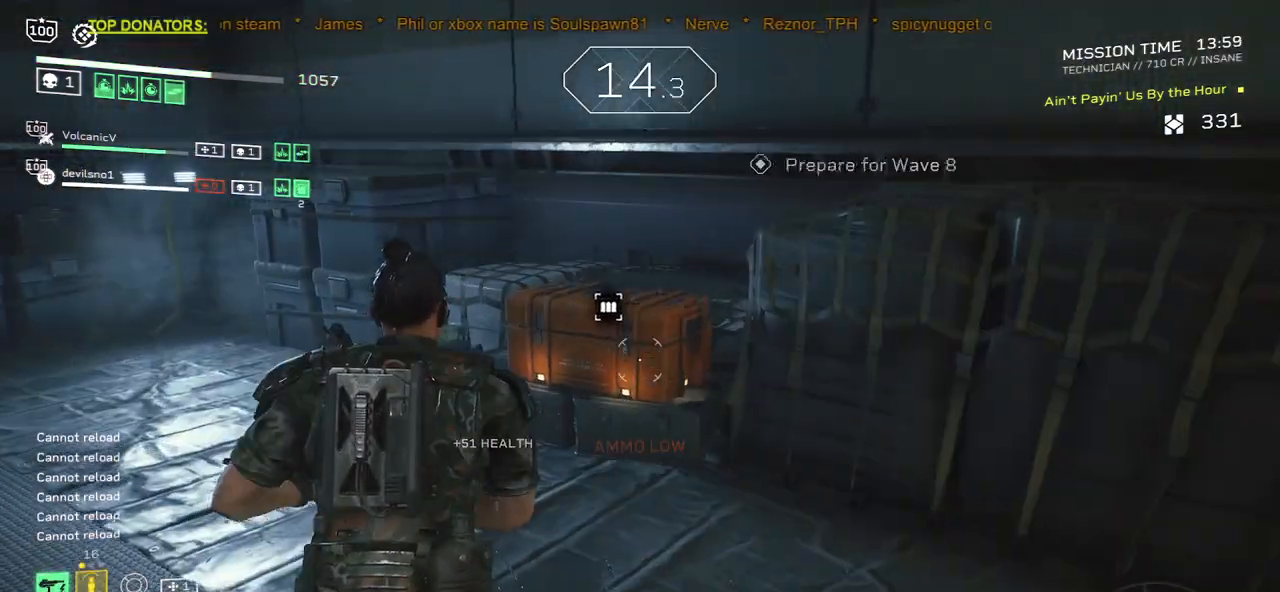
{"keys": ["e"], "mouse": [], "events": [[300, "e", "down"], [333, "w", "up"], [383, "shift", "up"]]}
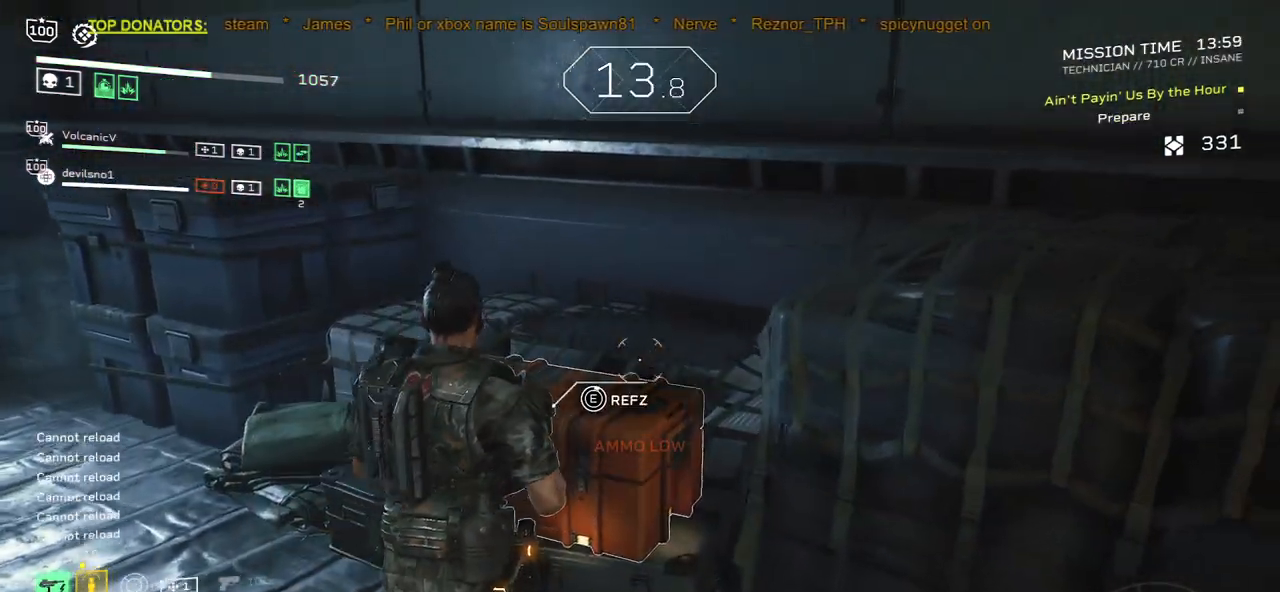
{"keys": ["e"], "mouse": [], "events": []}
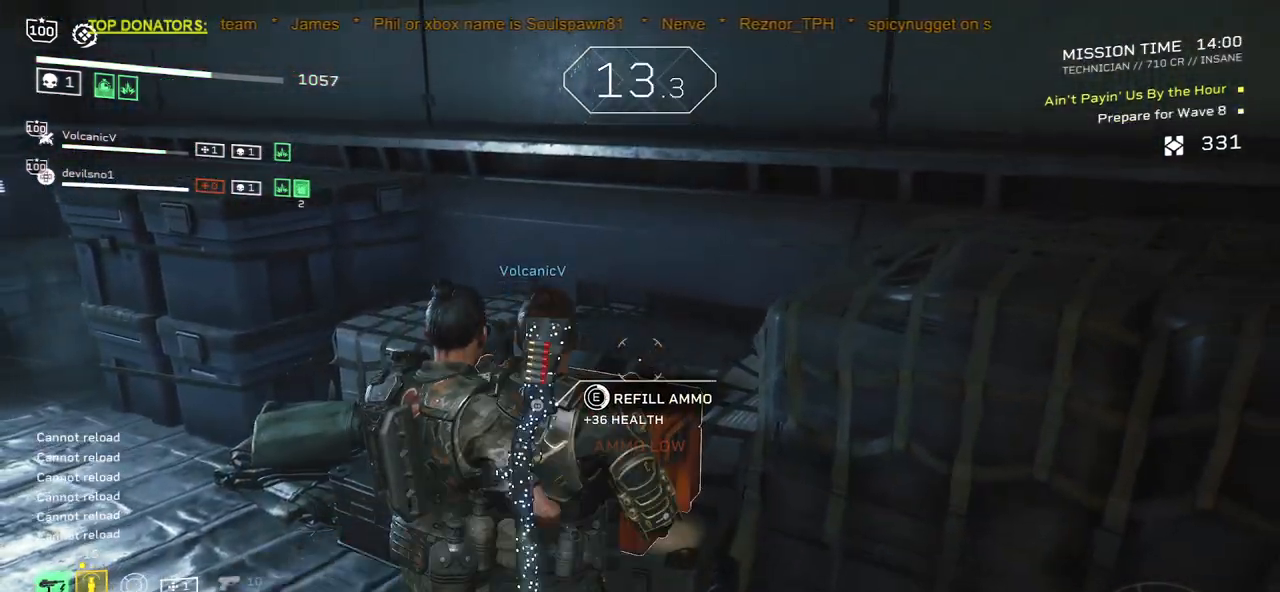
{"keys": ["e"], "mouse": [], "events": []}
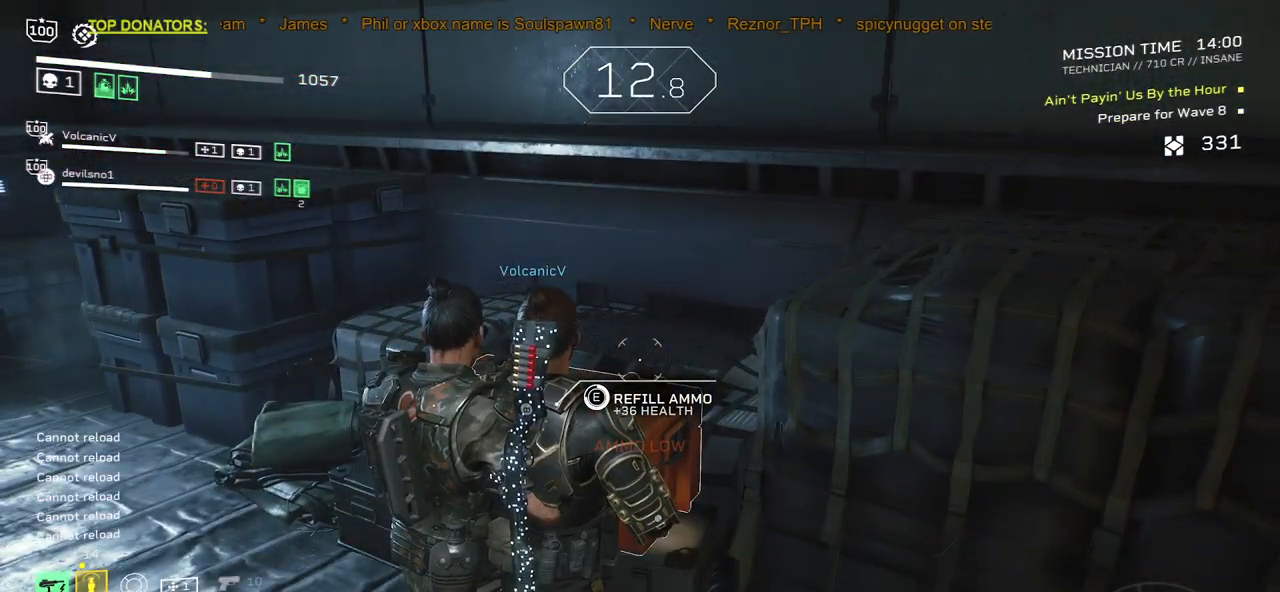
{"keys": ["e", "w"], "mouse": [], "events": [[500, "w", "down"]]}
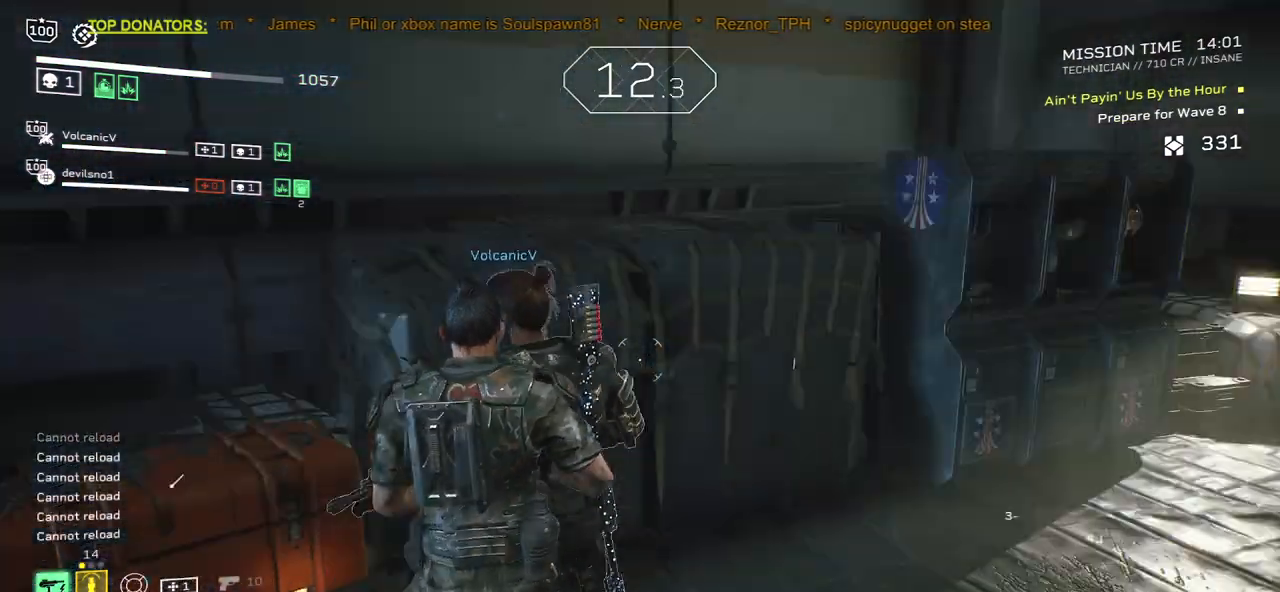
{"keys": ["shift", "w"], "mouse": [], "events": [[50, "shift", "down"], [133, "e", "up"], [267, "r", "down"], [417, "r", "up"]]}
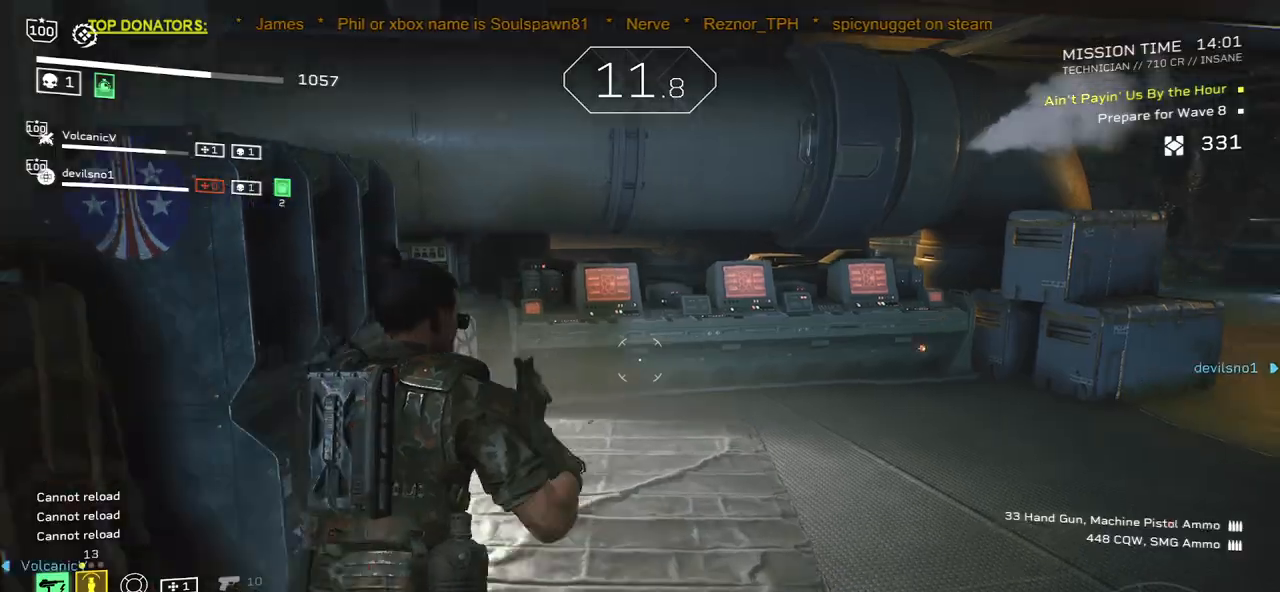
{"keys": [], "mouse": [], "events": [[150, "e", "down"], [183, "shift", "up"], [183, "w", "up"], [300, "e", "up"]]}
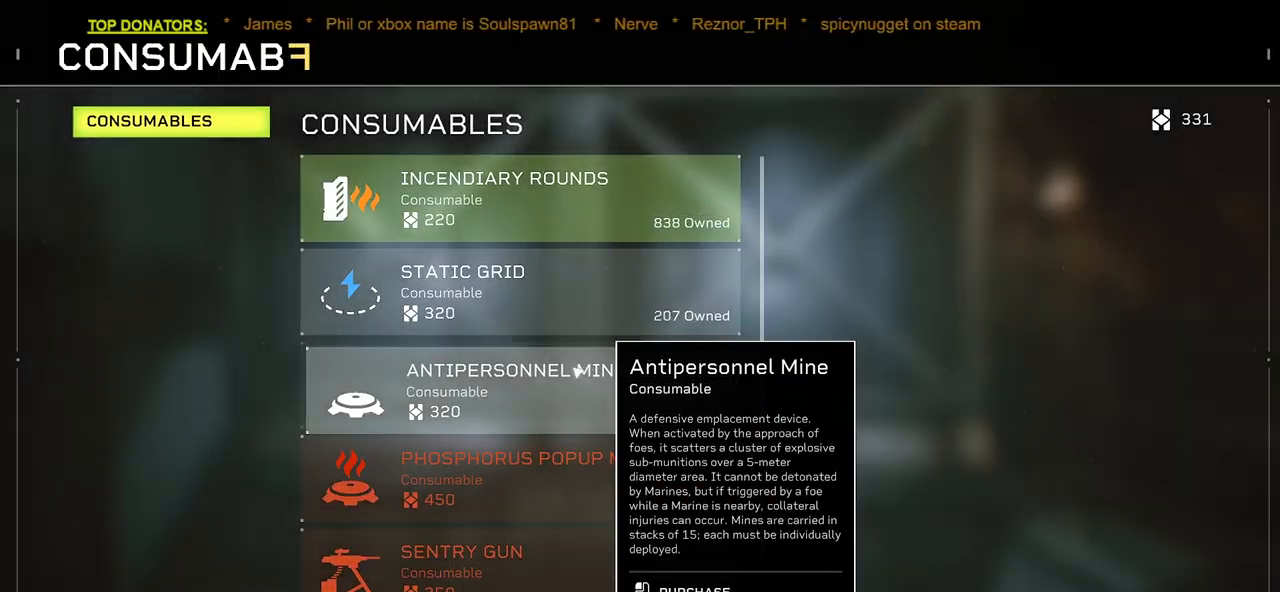
{"keys": [], "mouse": [], "events": [[150, "mouse_left", "down"], [200, "mouse_left", "up"]]}
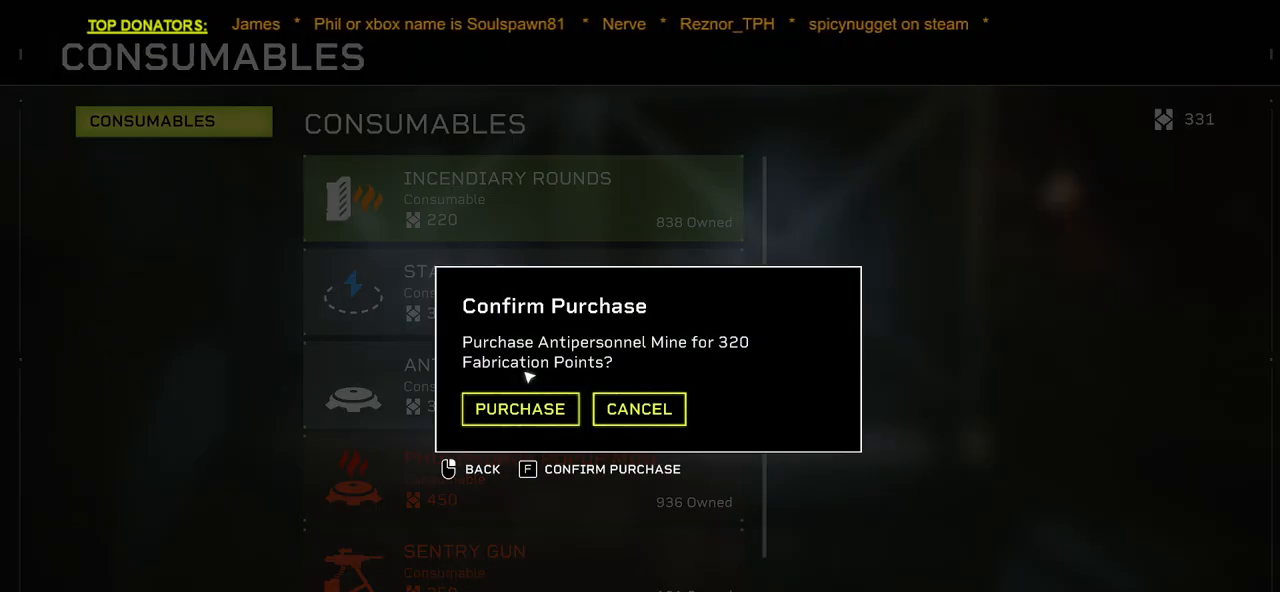
{"keys": [], "mouse": [], "events": [[417, "mouse_right", "down"], [483, "mouse_right", "up"]]}
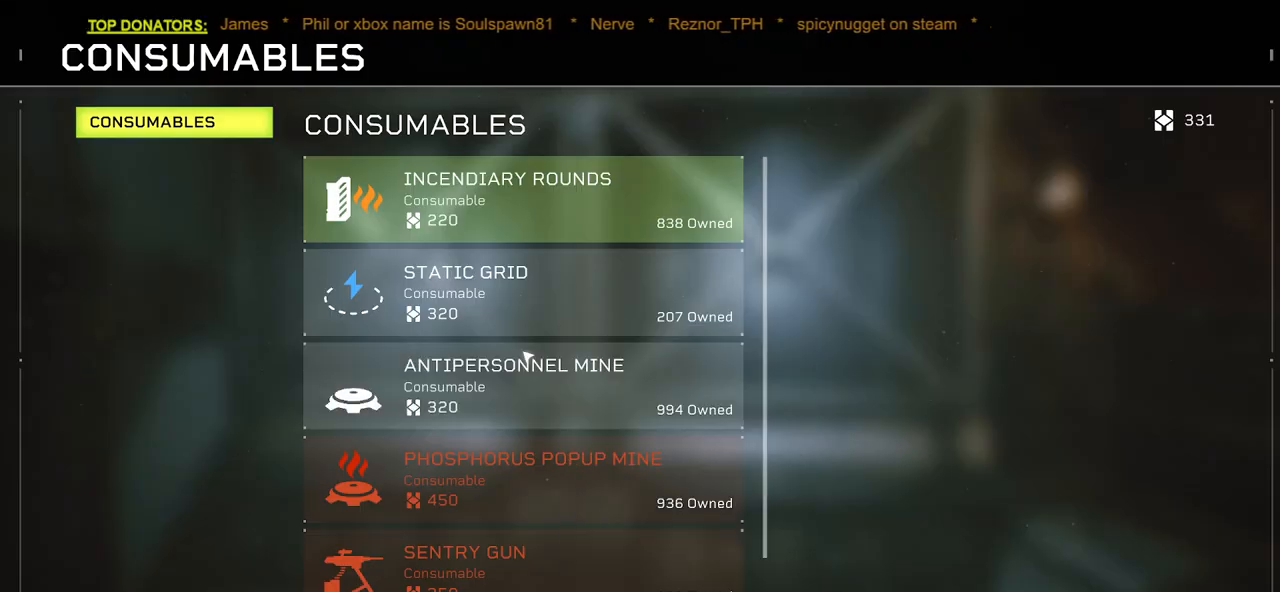
{"keys": [], "mouse": [], "events": [[250, "mouse_left", "down"], [333, "mouse_left", "up"]]}